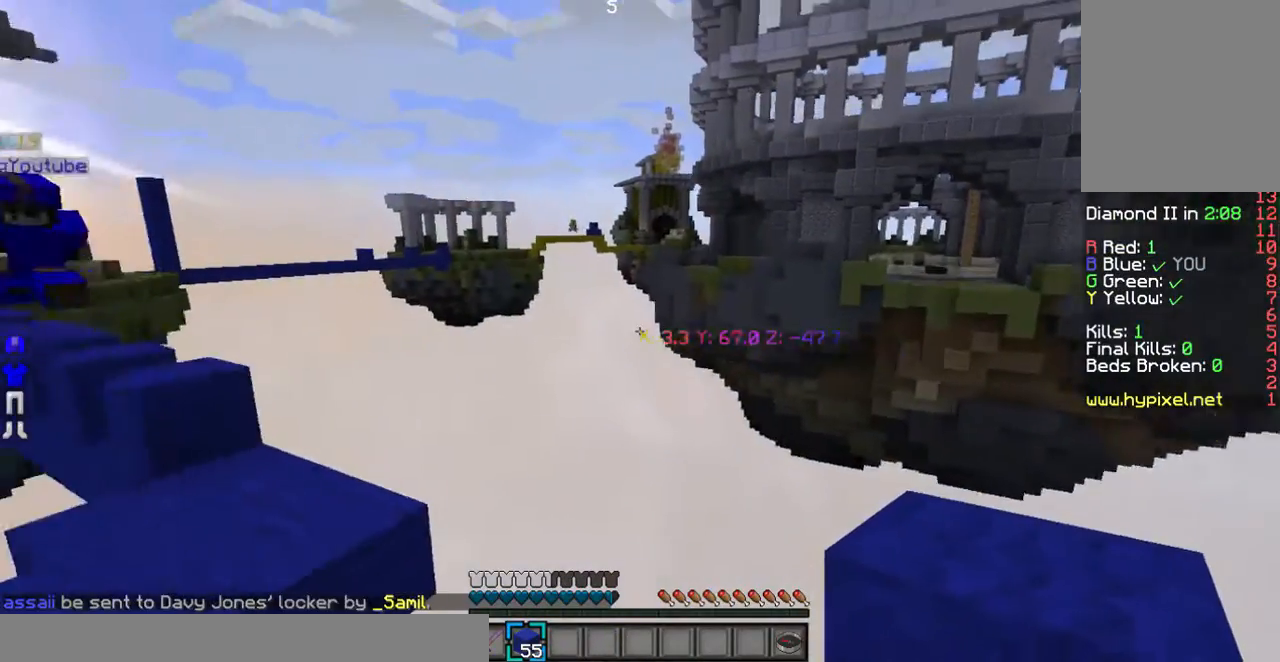
Gameplay with keyboard and mouse; each line is a JSON object with the keys and mouse buttons held at the frame after it. "events" lists presses ("down") and releases ("up") of "a", "d", "s", "w", "mouse_left" and "mouse_right" between this image and that frame as [ms after this image, input, new state], when the widget could be followed in between. "mouse_left", "mouse_right" = the "left", "right" buttons of the "mouse" list. No other keys are recorded. Fast repeated clicks can show as one long hold. Mouse movement is not recorded.
{"keys": ["d", "s"], "mouse": [], "events": [[34, "d", "down"]]}
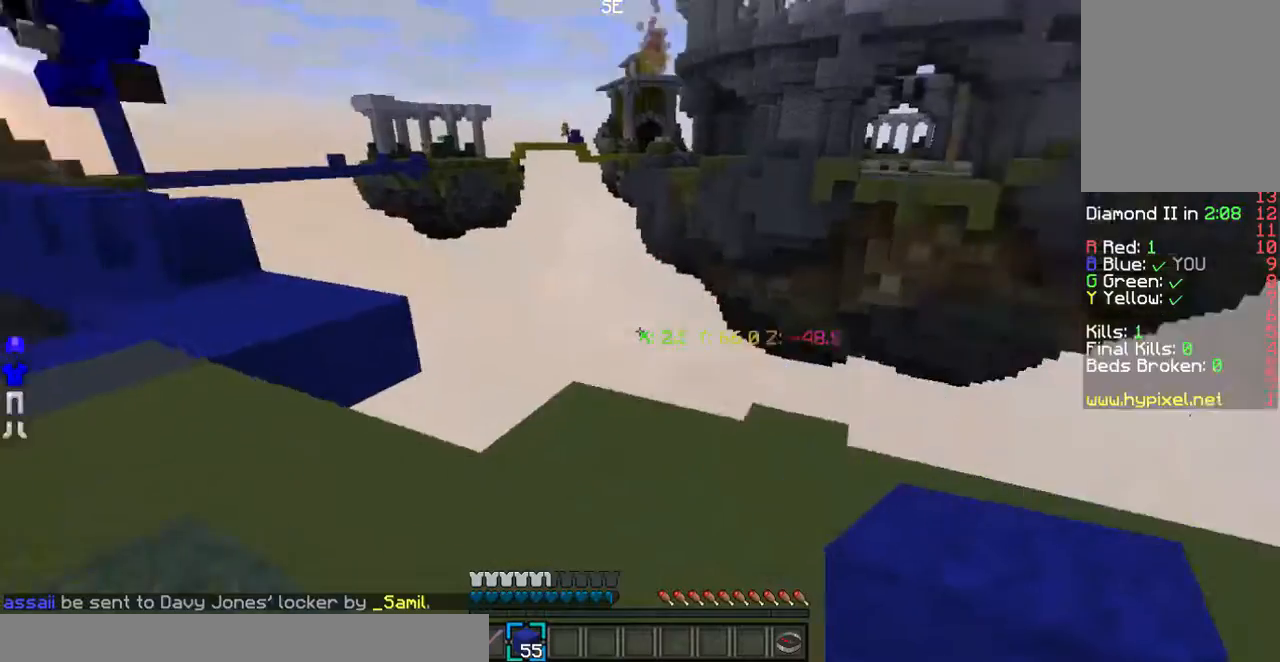
{"keys": ["w"], "mouse": [], "events": [[101, "s", "up"], [168, "d", "up"], [168, "w", "down"]]}
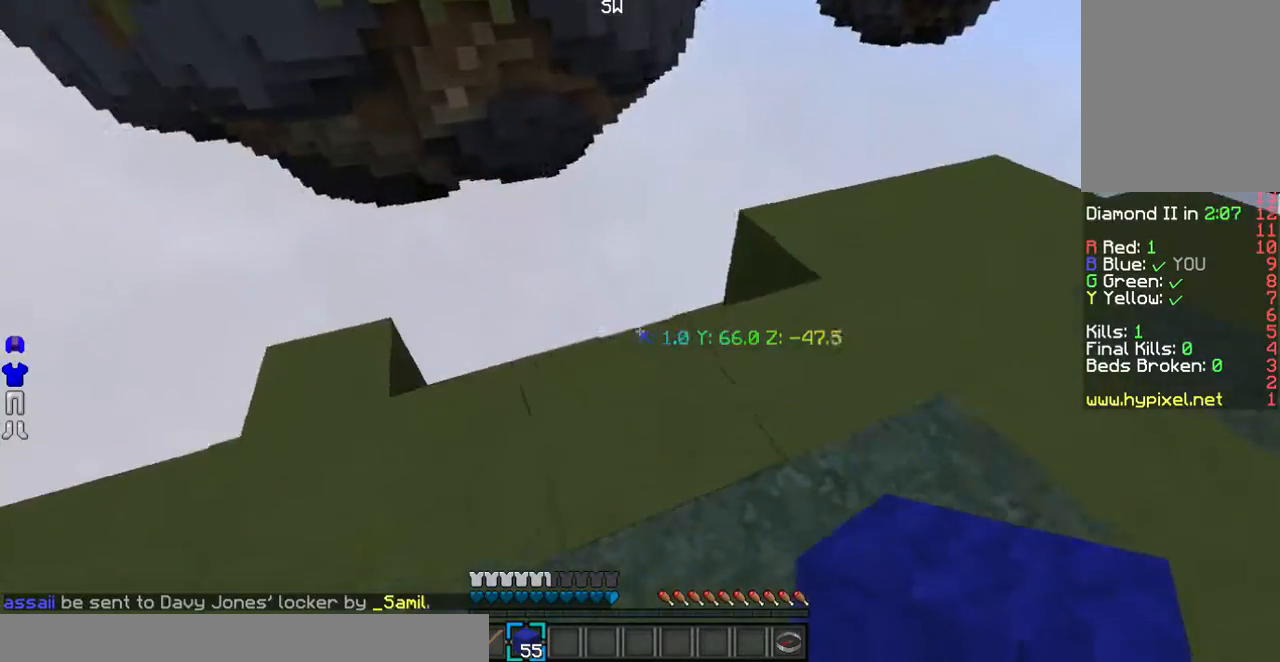
{"keys": ["w"], "mouse": [], "events": [[201, "w", "up"], [403, "w", "down"]]}
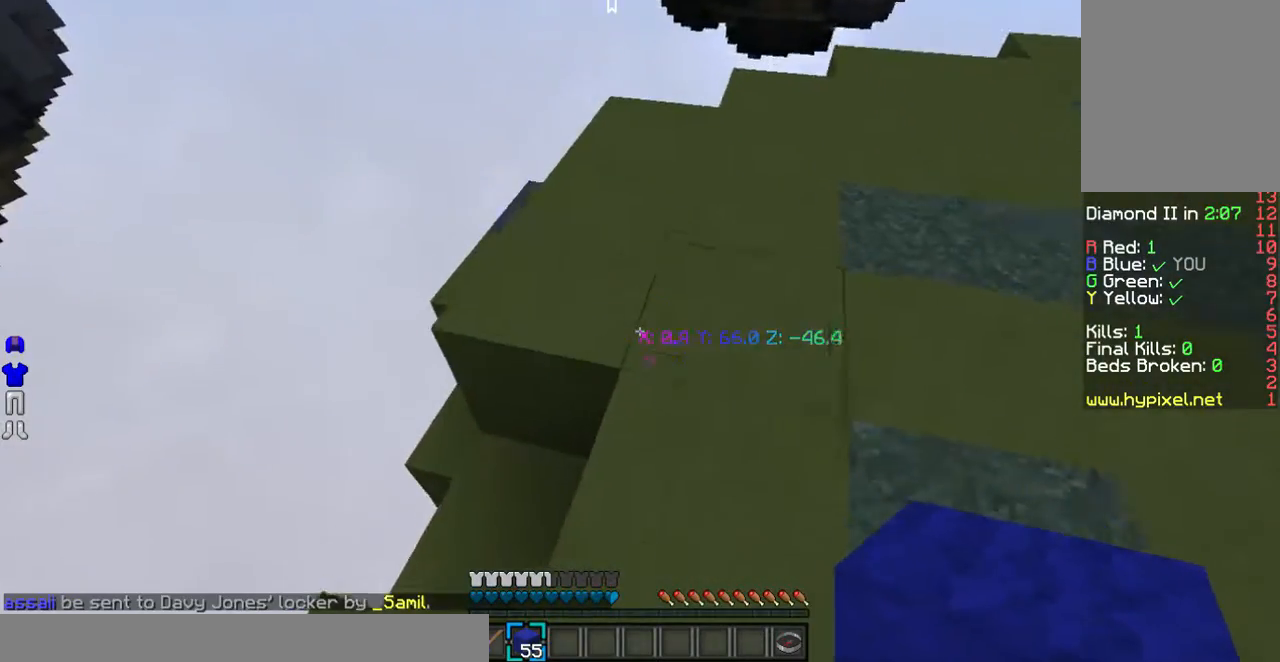
{"keys": ["w"], "mouse": [], "events": []}
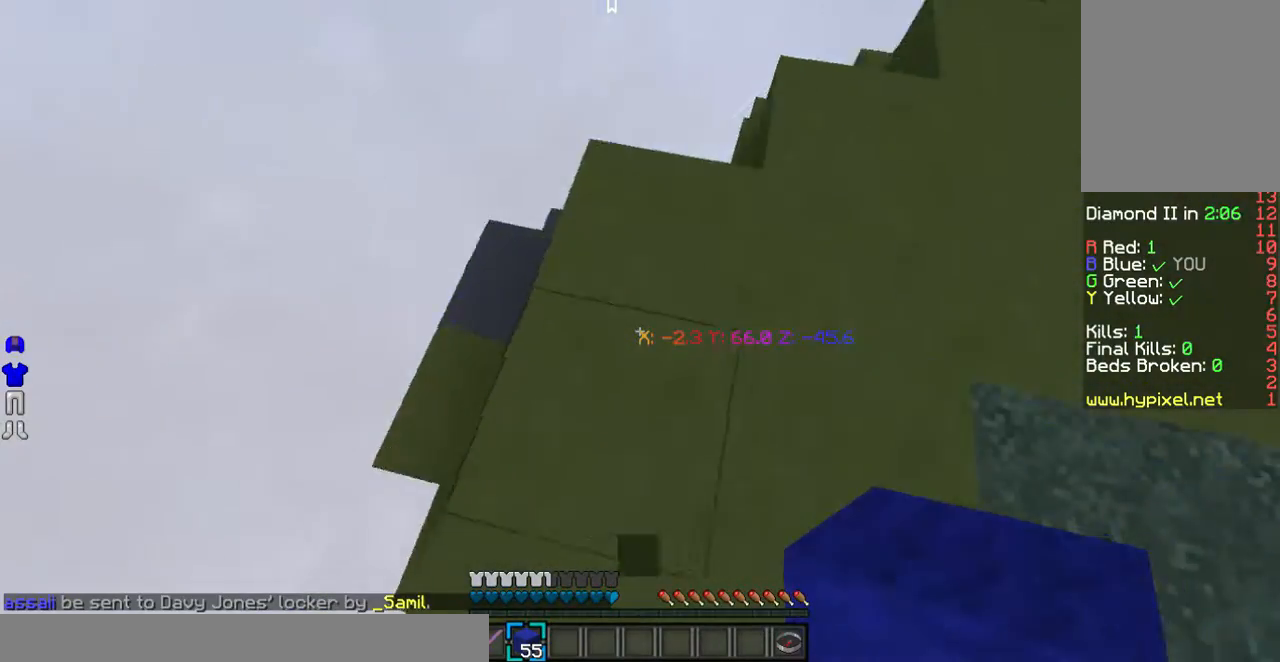
{"keys": ["a", "s"], "mouse": [], "events": [[68, "w", "up"], [269, "s", "down"], [369, "a", "down"]]}
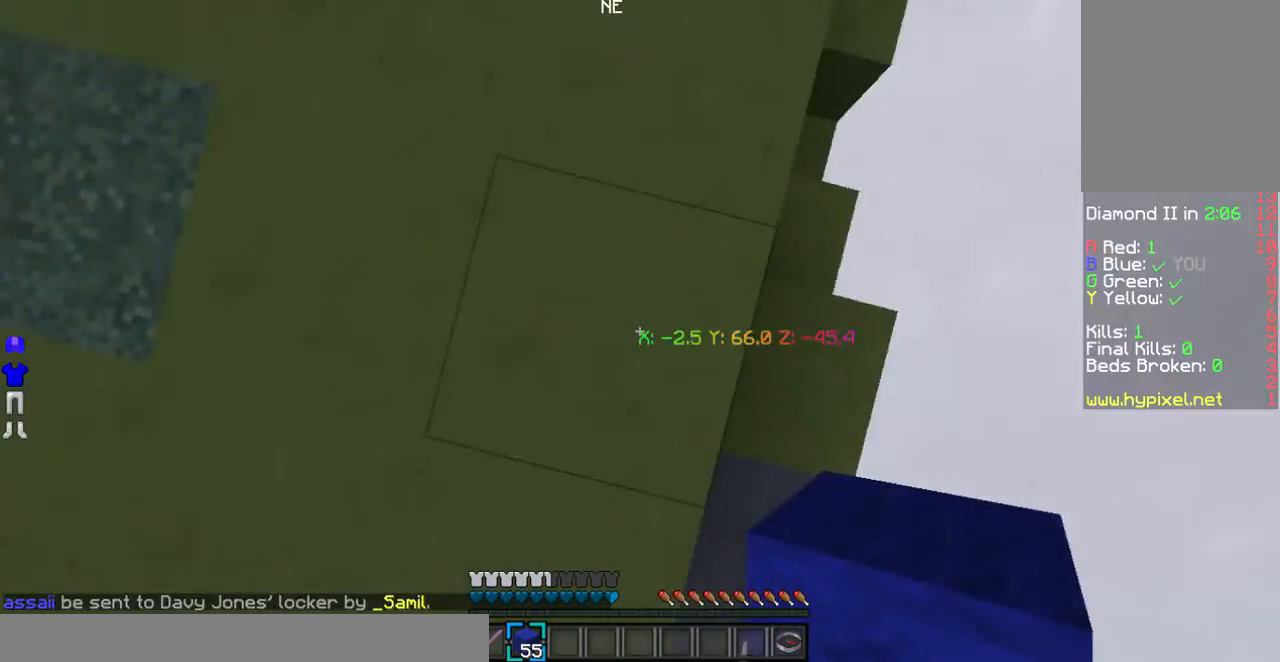
{"keys": ["d", "s"], "mouse": [], "events": [[368, "a", "up"], [368, "d", "down"]]}
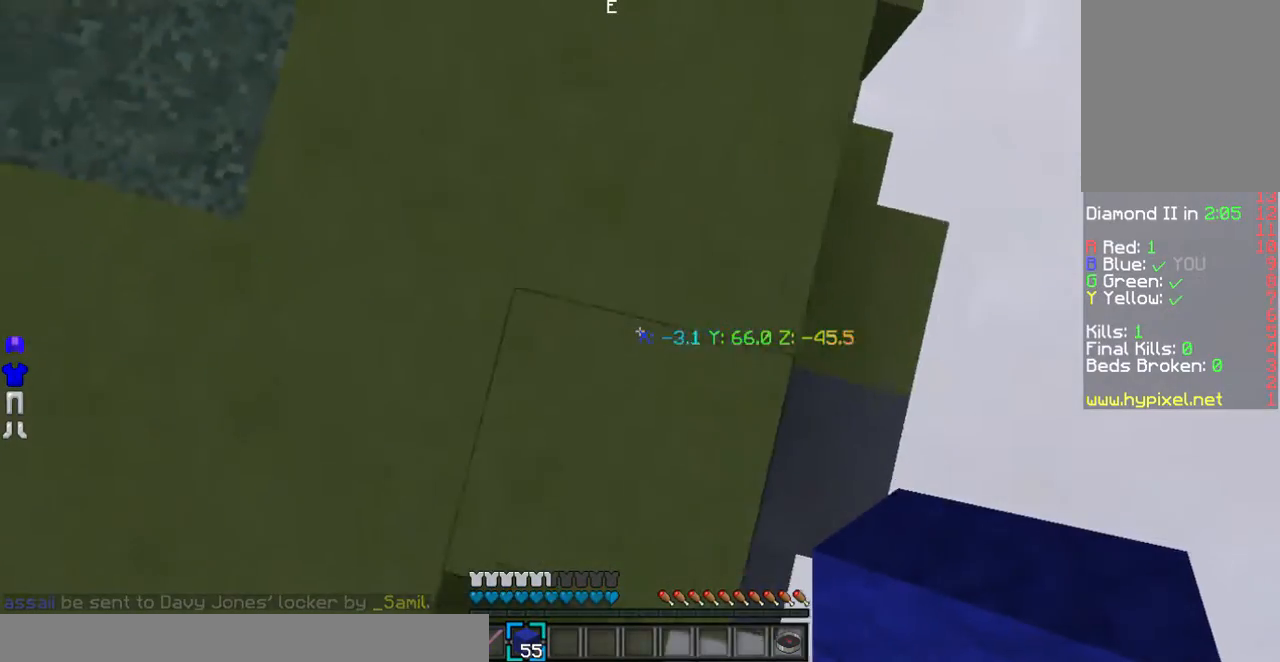
{"keys": ["d", "s"], "mouse": [], "events": []}
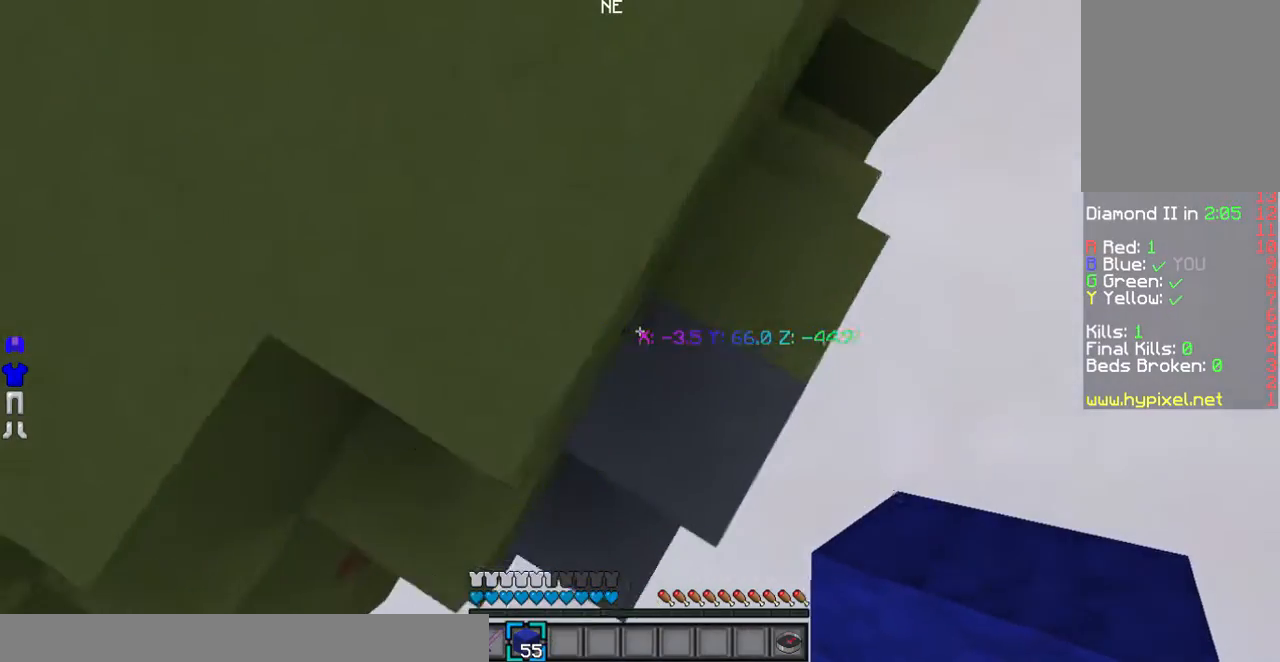
{"keys": ["d"], "mouse": [], "events": [[101, "d", "up"], [101, "s", "up"], [201, "d", "down"], [201, "w", "down"], [503, "w", "up"]]}
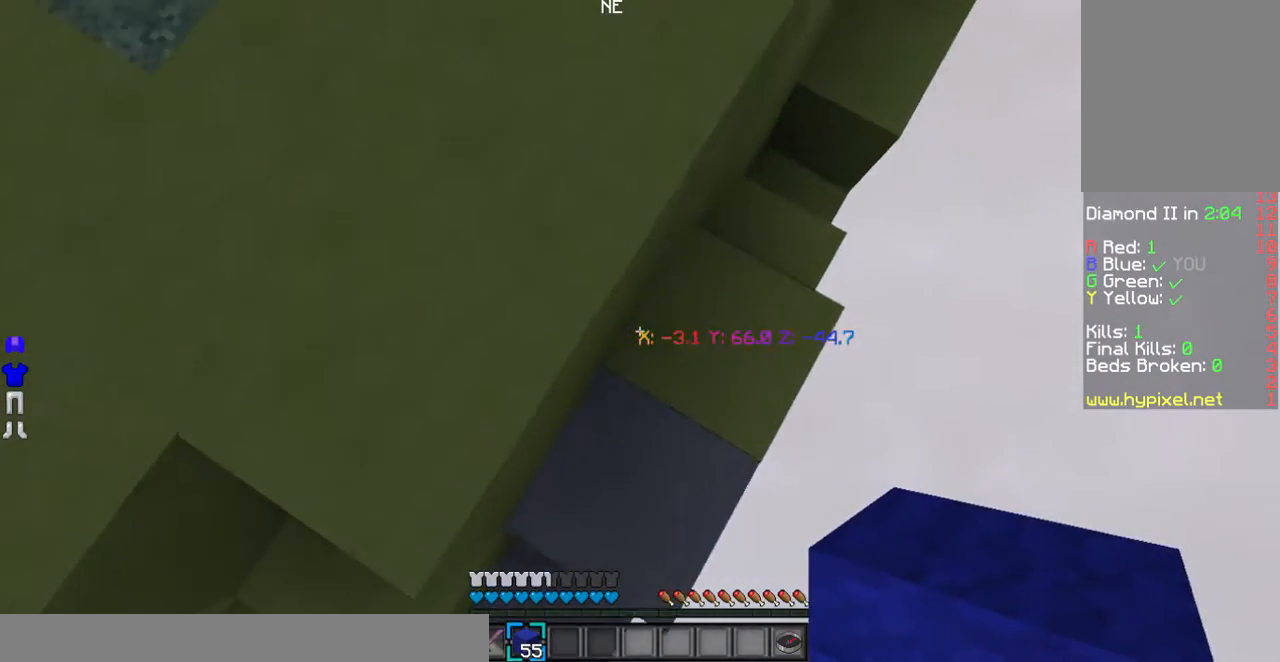
{"keys": ["d", "s"], "mouse": ["right"], "events": [[101, "d", "up"], [269, "s", "down"], [336, "d", "down"], [369, "mouse_right", "down"]]}
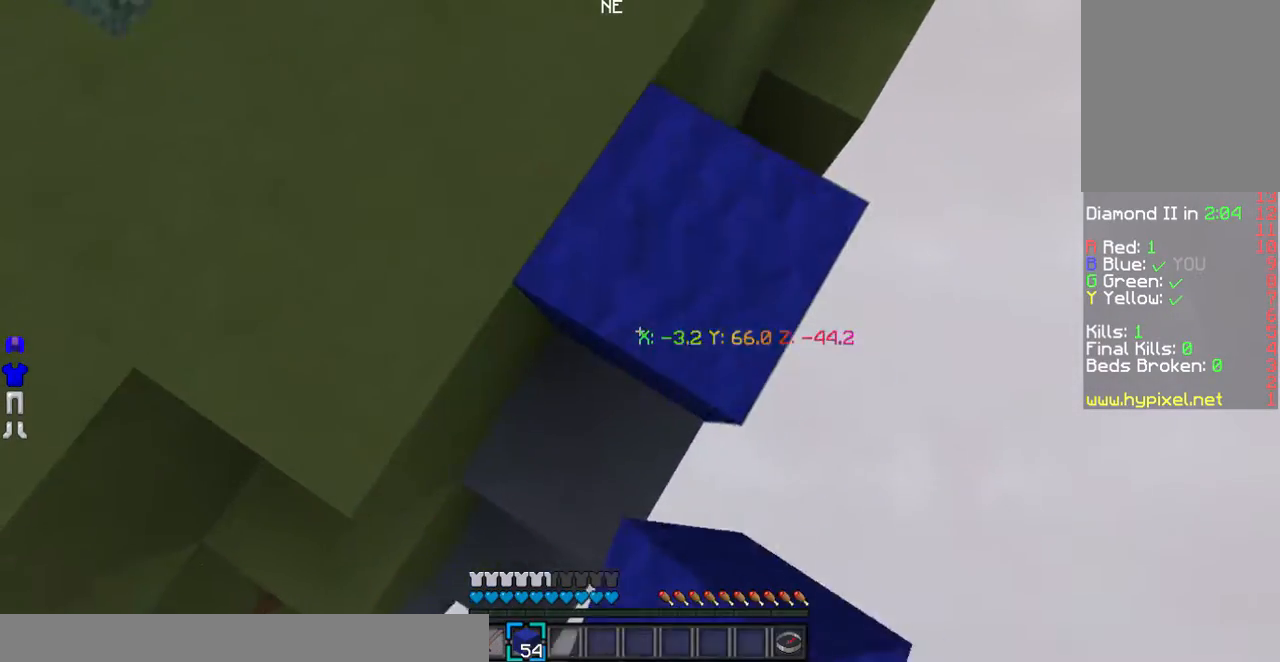
{"keys": ["d", "w"], "mouse": [], "events": [[34, "mouse_right", "up"], [403, "s", "up"], [470, "w", "down"]]}
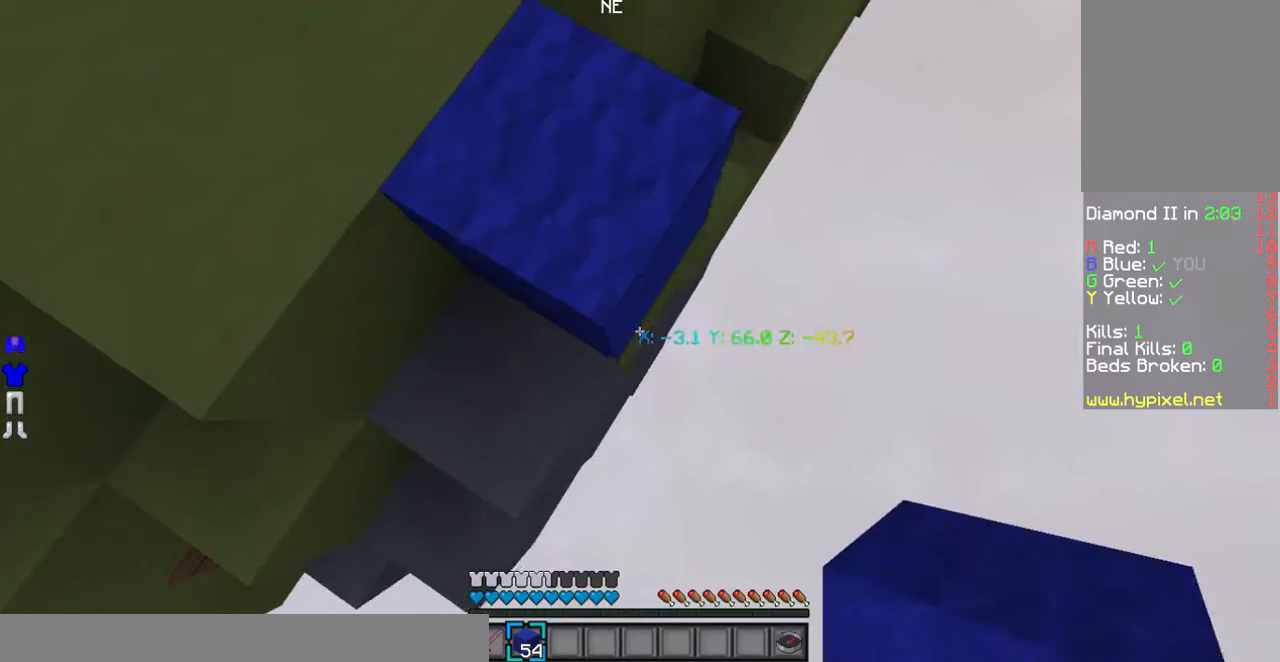
{"keys": ["d"], "mouse": [], "events": [[202, "w", "up"]]}
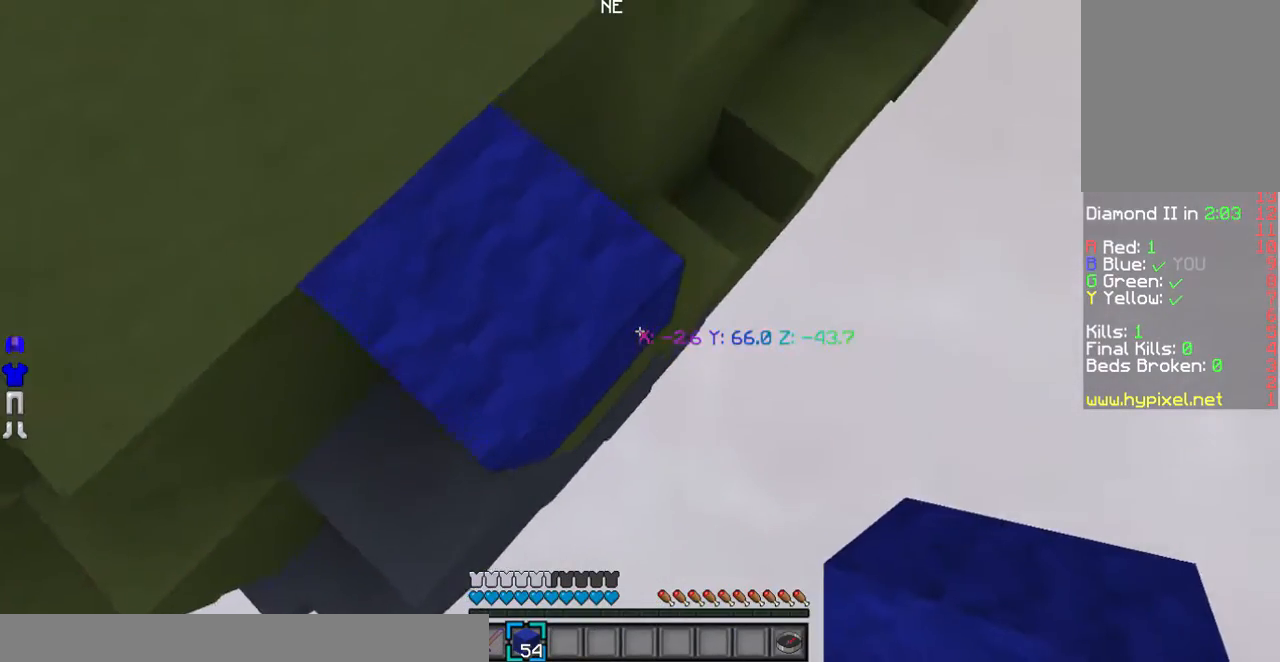
{"keys": ["a", "s"], "mouse": [], "events": [[101, "d", "up"], [369, "s", "down"], [403, "a", "down"]]}
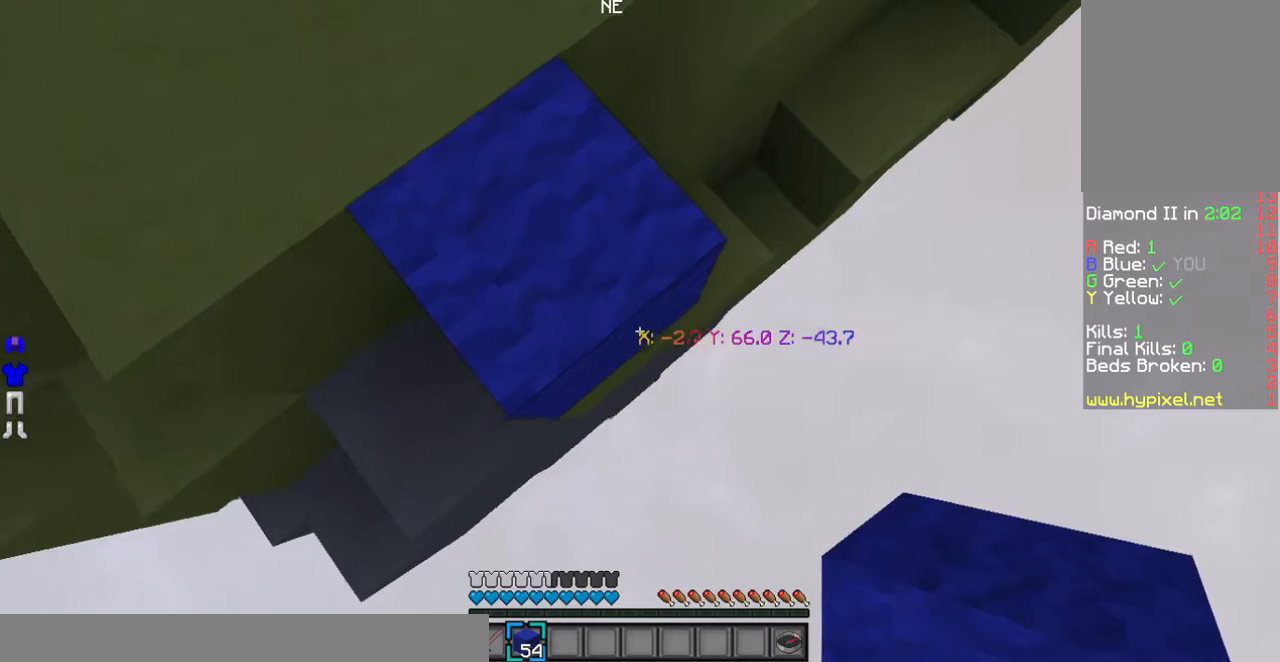
{"keys": ["d", "s"], "mouse": [], "events": [[33, "a", "up"], [100, "s", "up"], [301, "s", "down"], [335, "mouse_right", "down"], [369, "d", "down"], [436, "mouse_right", "up"]]}
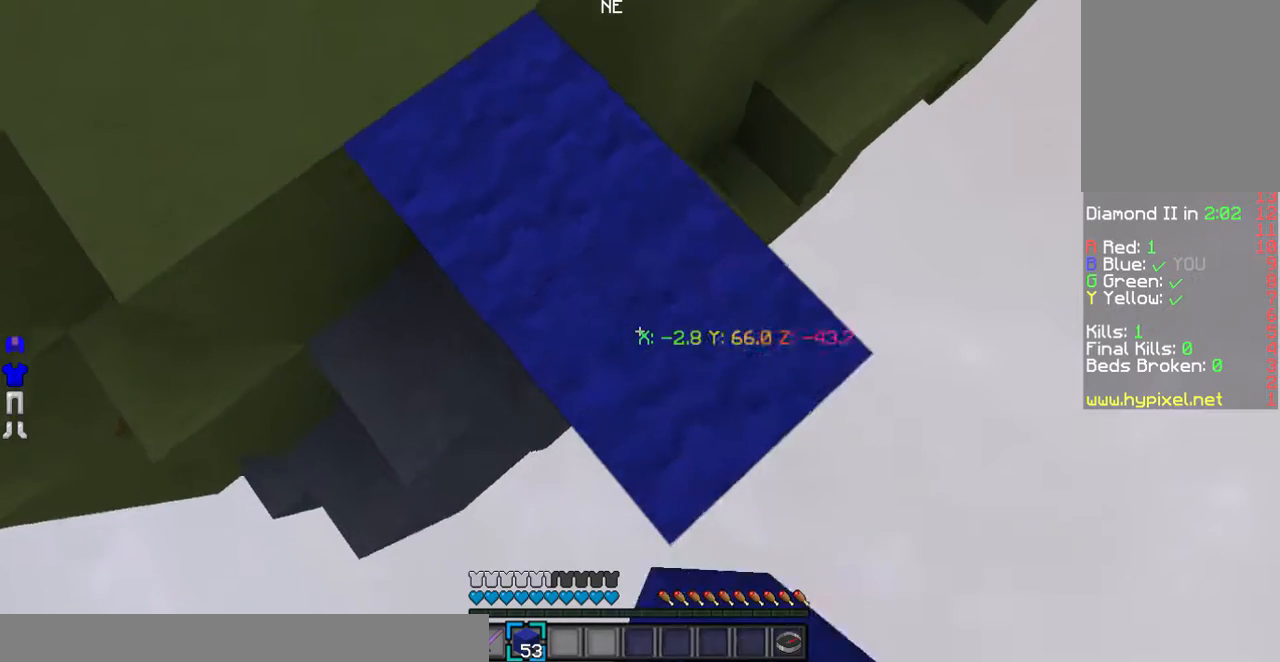
{"keys": ["d", "s"], "mouse": [], "events": [[268, "mouse_right", "down"], [369, "mouse_right", "up"]]}
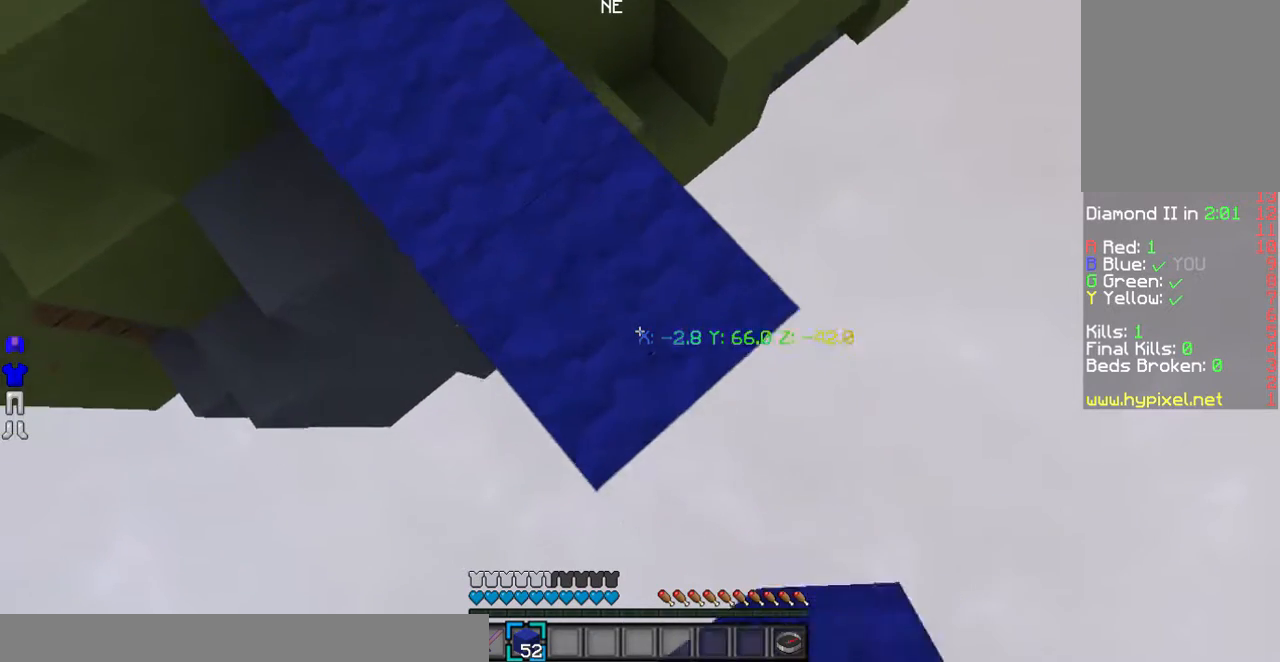
{"keys": ["d"], "mouse": [], "events": [[235, "s", "up"], [268, "w", "down"], [402, "w", "up"]]}
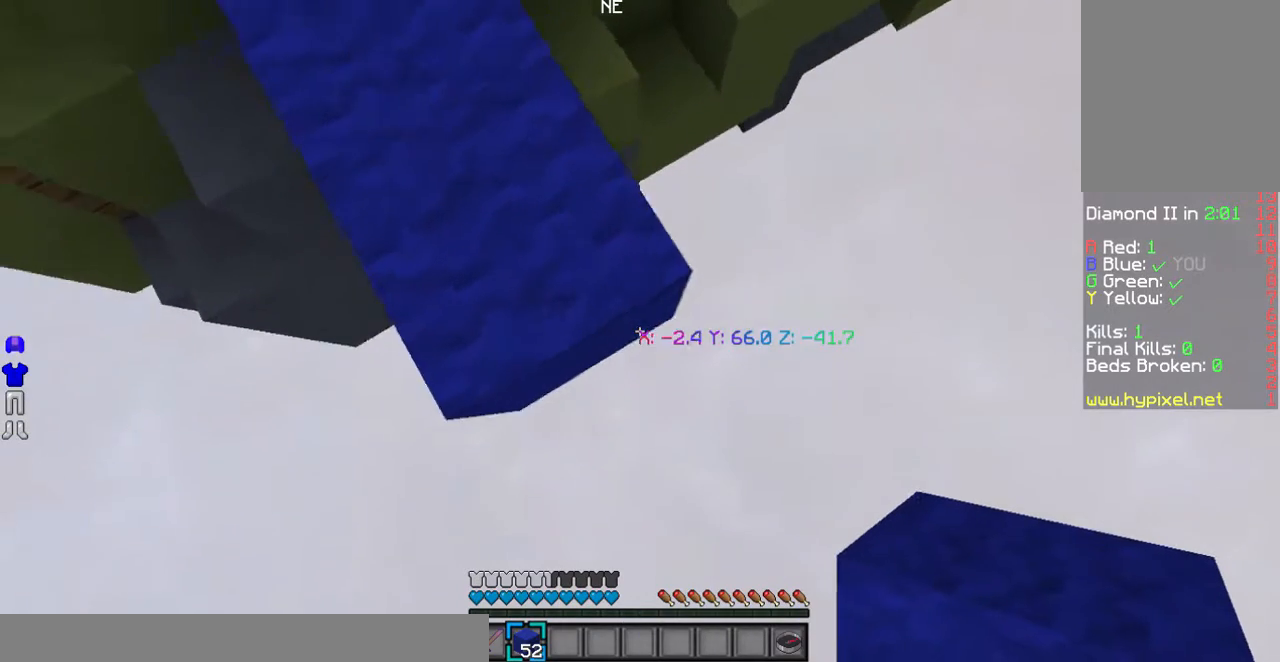
{"keys": ["a", "s"], "mouse": [], "events": [[235, "d", "up"], [302, "a", "down"], [369, "s", "down"]]}
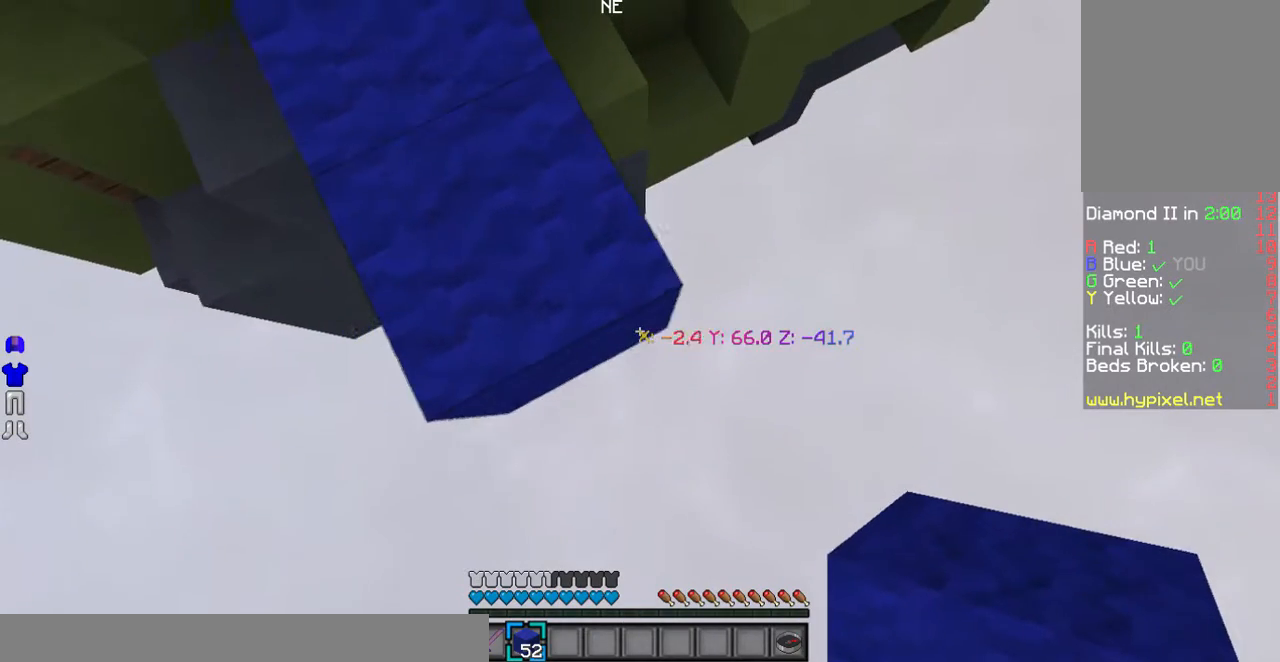
{"keys": ["d", "s"], "mouse": [], "events": [[101, "s", "up"], [168, "a", "up"], [369, "d", "down"], [369, "s", "down"]]}
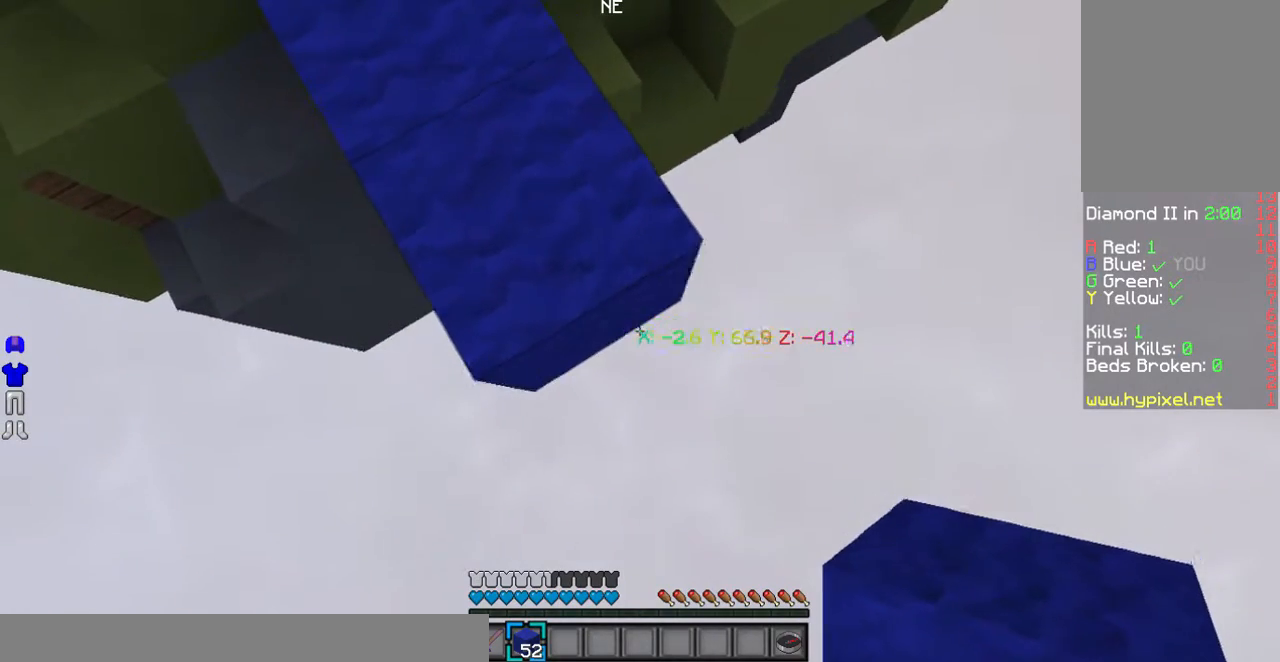
{"keys": ["d", "s"], "mouse": [], "events": [[67, "mouse_right", "down"], [168, "mouse_right", "up"]]}
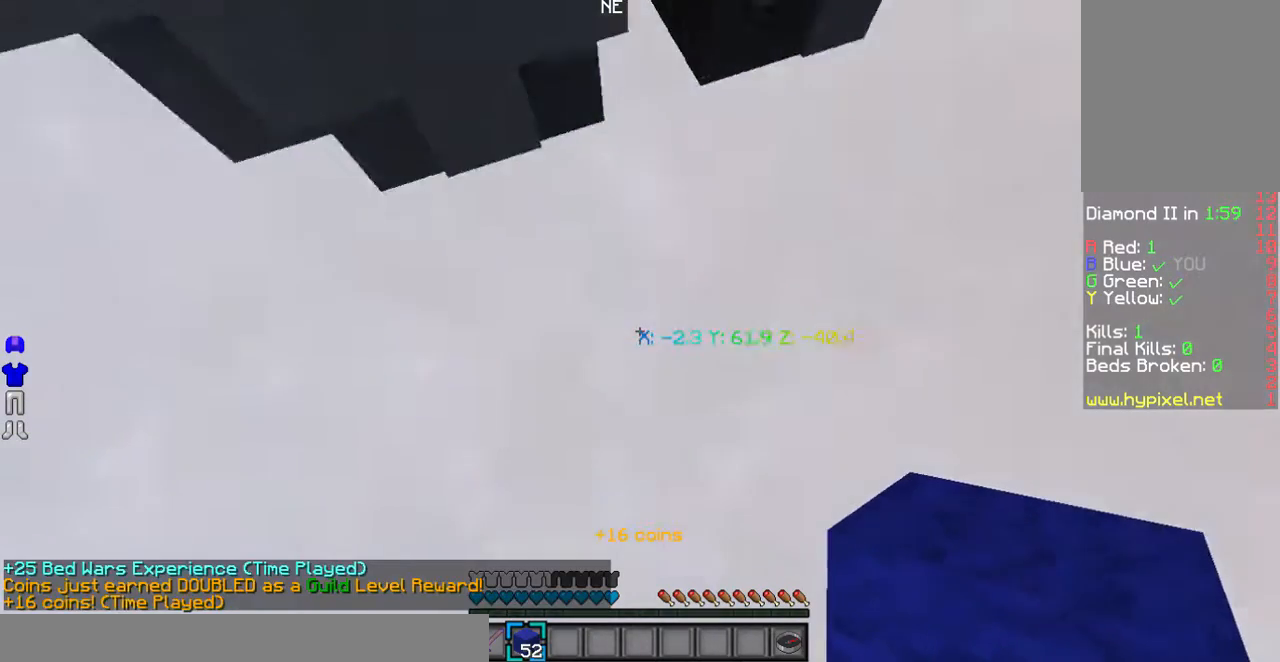
{"keys": [], "mouse": [], "events": [[33, "s", "up"], [67, "d", "up"]]}